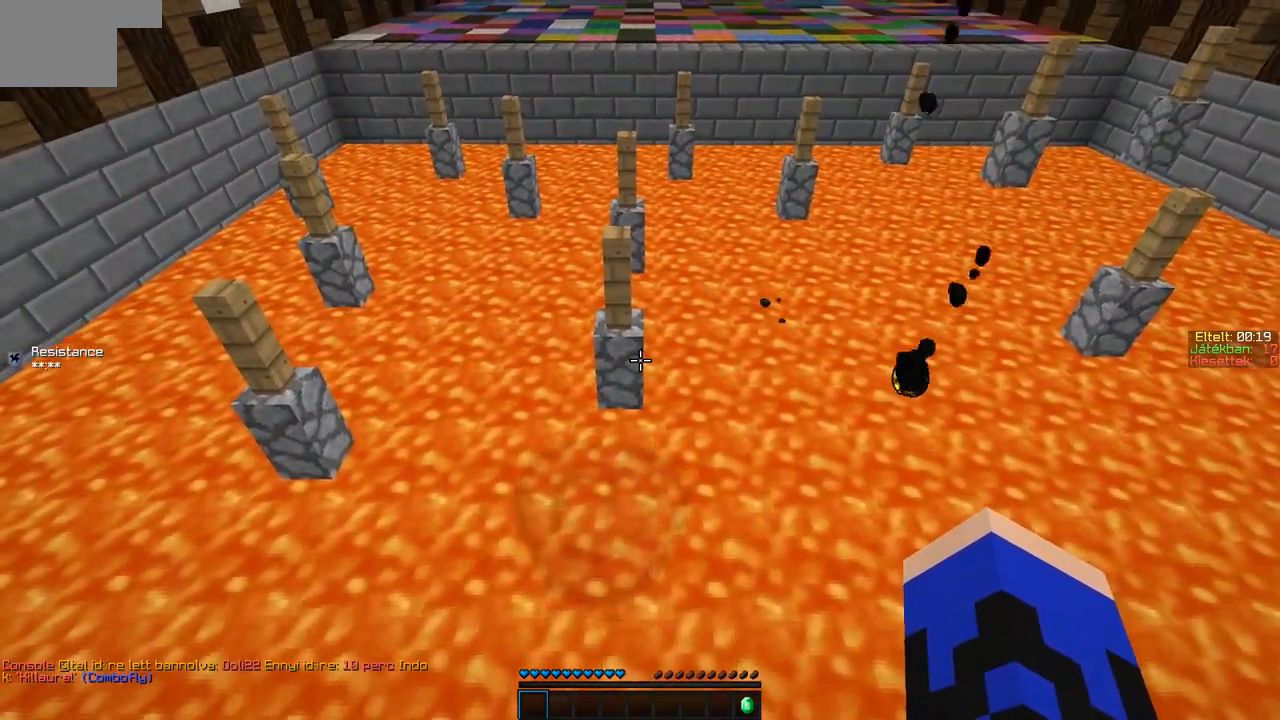
Gameplay with keyboard; each line is a JSON object with the keys held at the frame after it. "events" lists presses ("down") and releases ("up") of "a", "d", "s" and "w" between this image and that frame as [ms after this image, input, new state], when the widget could be followed in between. No other keys are recorded. Mouse input is not recorded.
{"keys": [], "events": []}
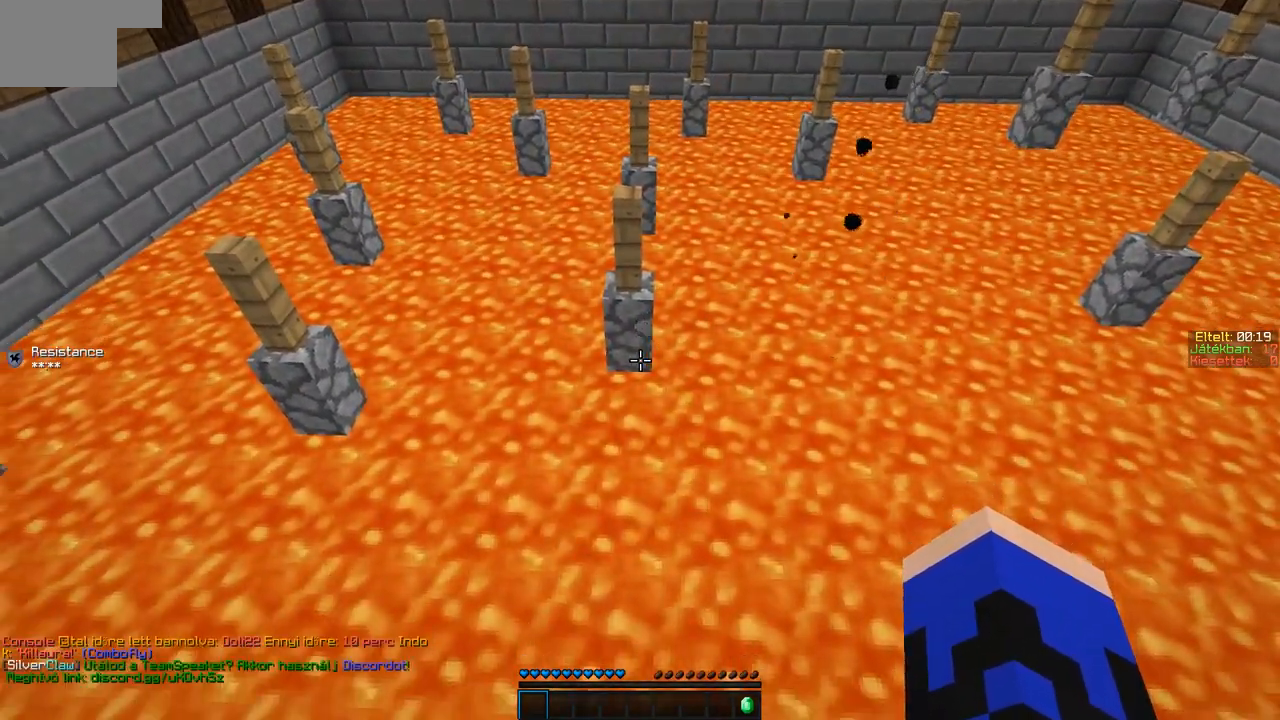
{"keys": [], "events": []}
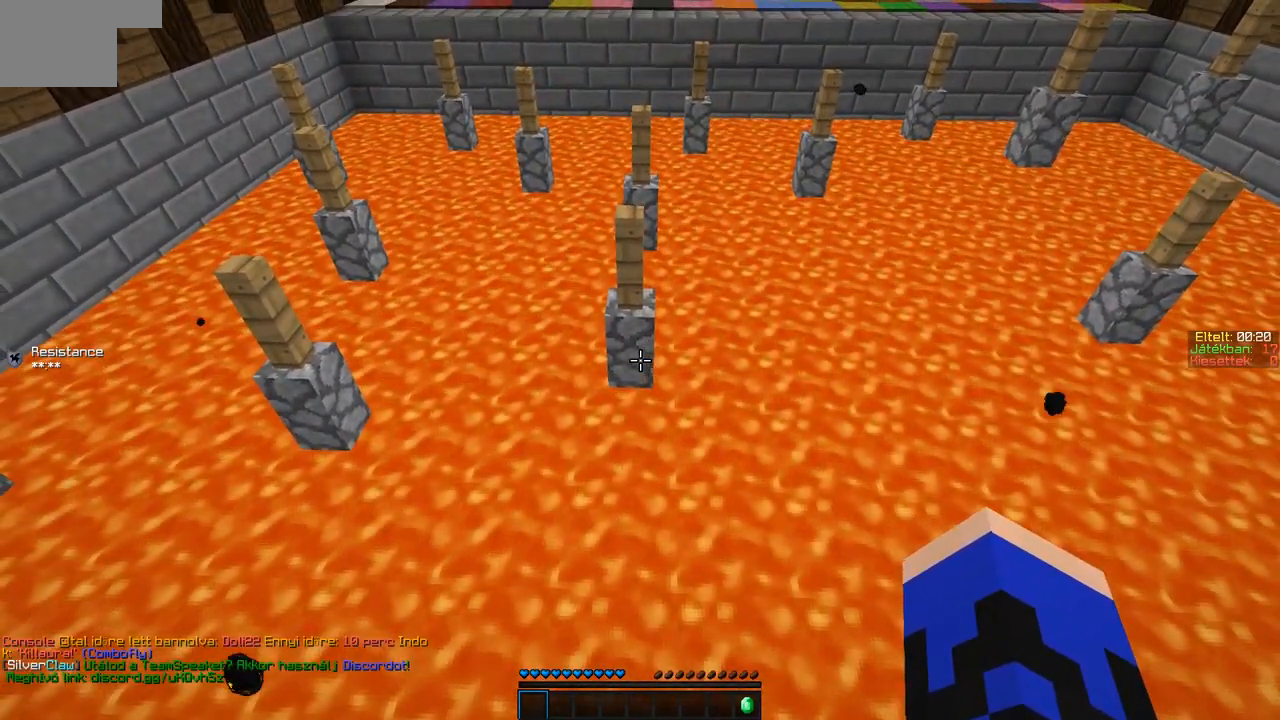
{"keys": [], "events": []}
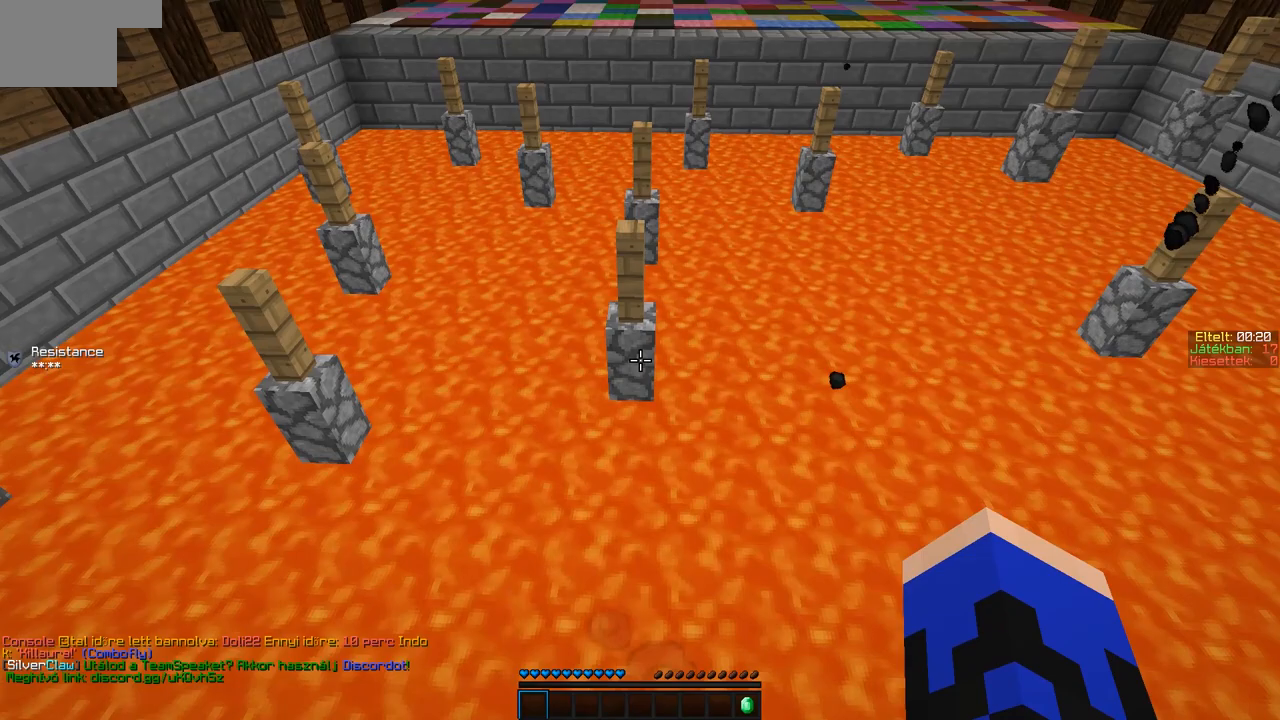
{"keys": ["w"], "events": [[250, "w", "down"]]}
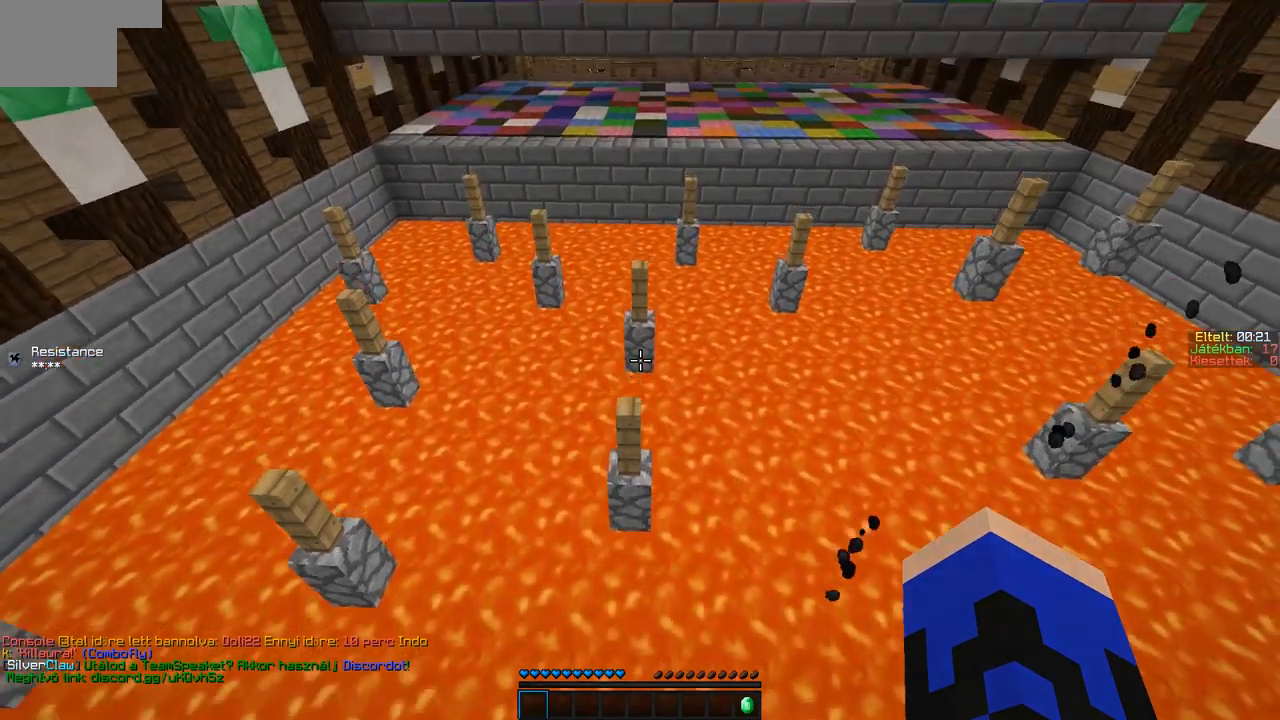
{"keys": [], "events": [[500, "w", "up"]]}
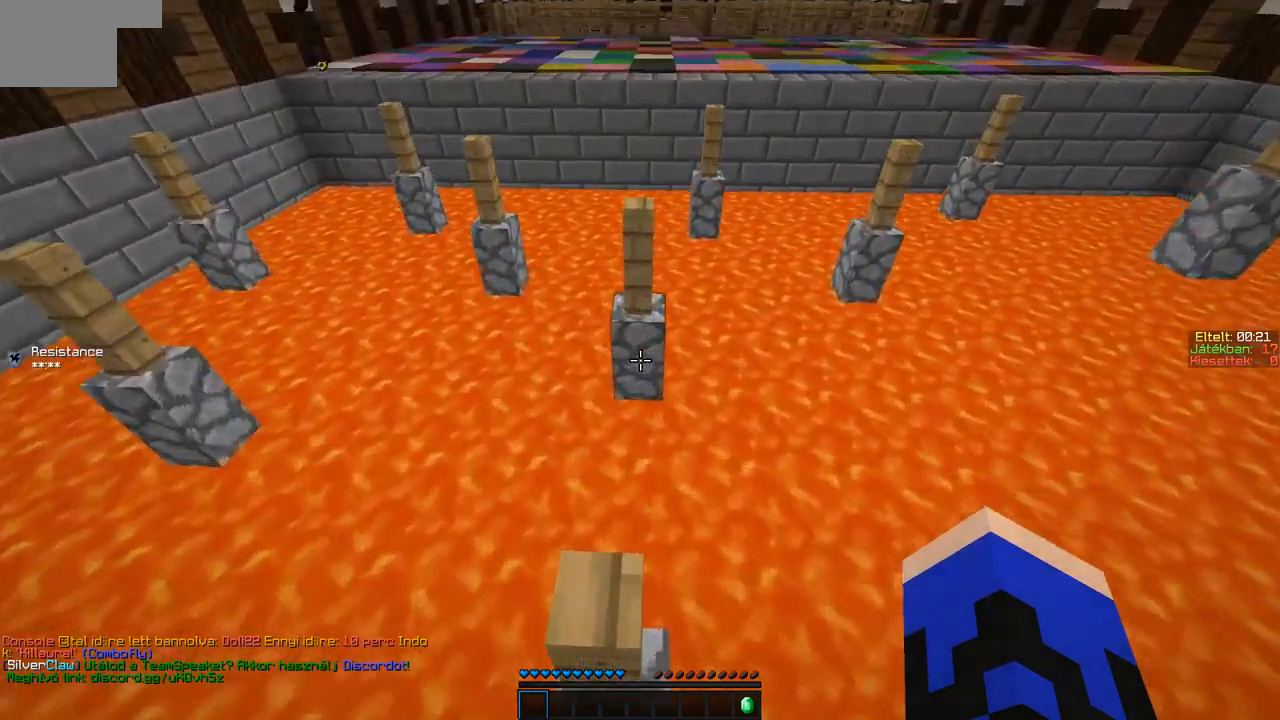
{"keys": [], "events": [[300, "d", "down"], [450, "d", "up"]]}
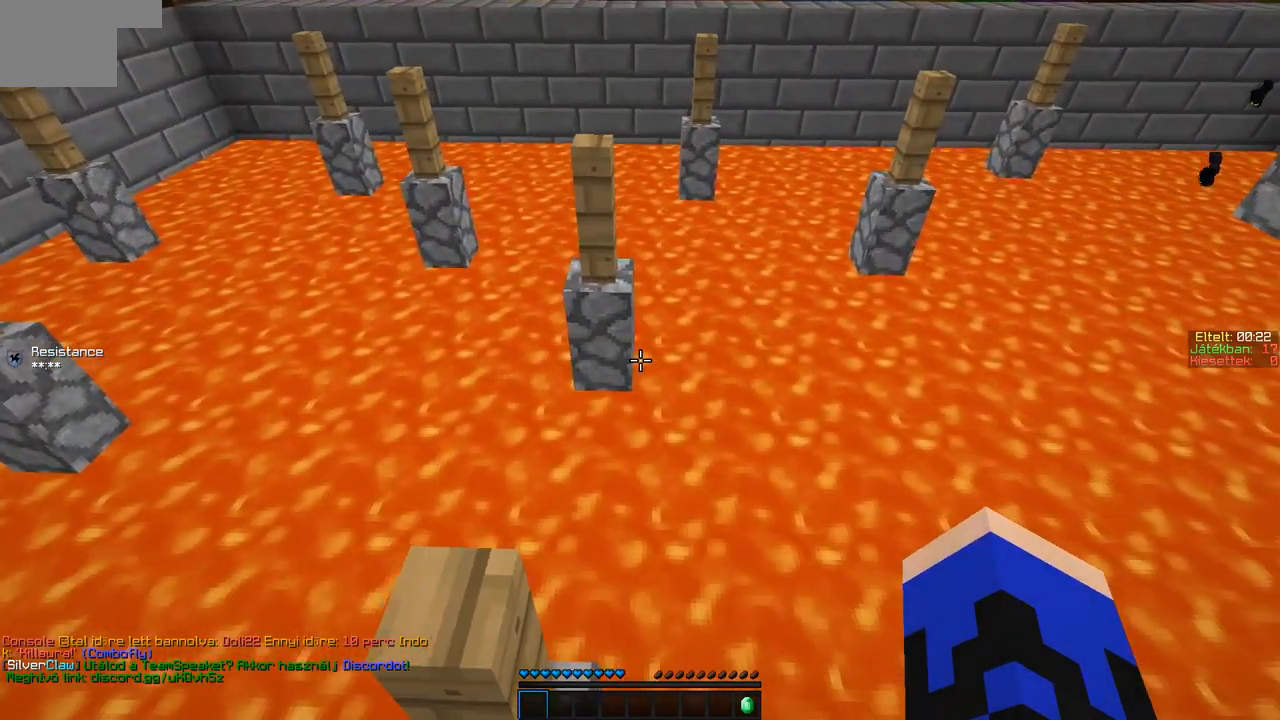
{"keys": [], "events": [[300, "a", "down"], [450, "a", "up"]]}
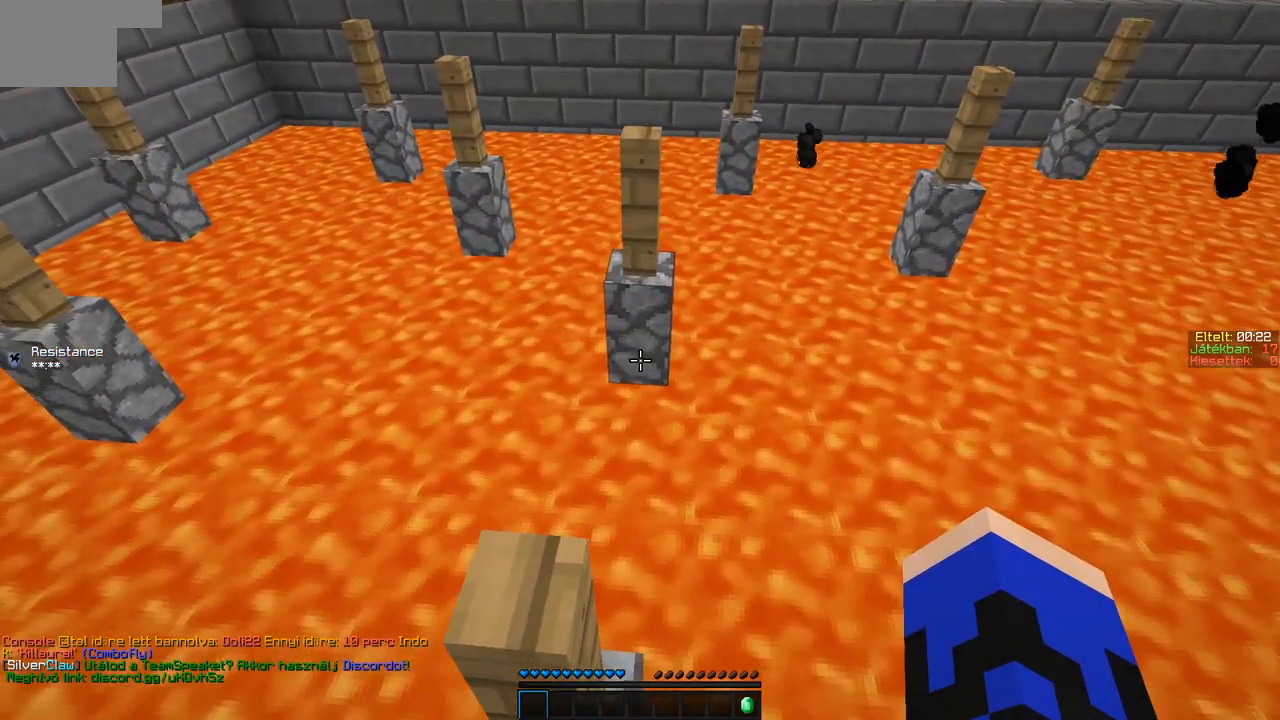
{"keys": ["w"], "events": [[250, "w", "down"], [450, "a", "down"], [500, "a", "up"]]}
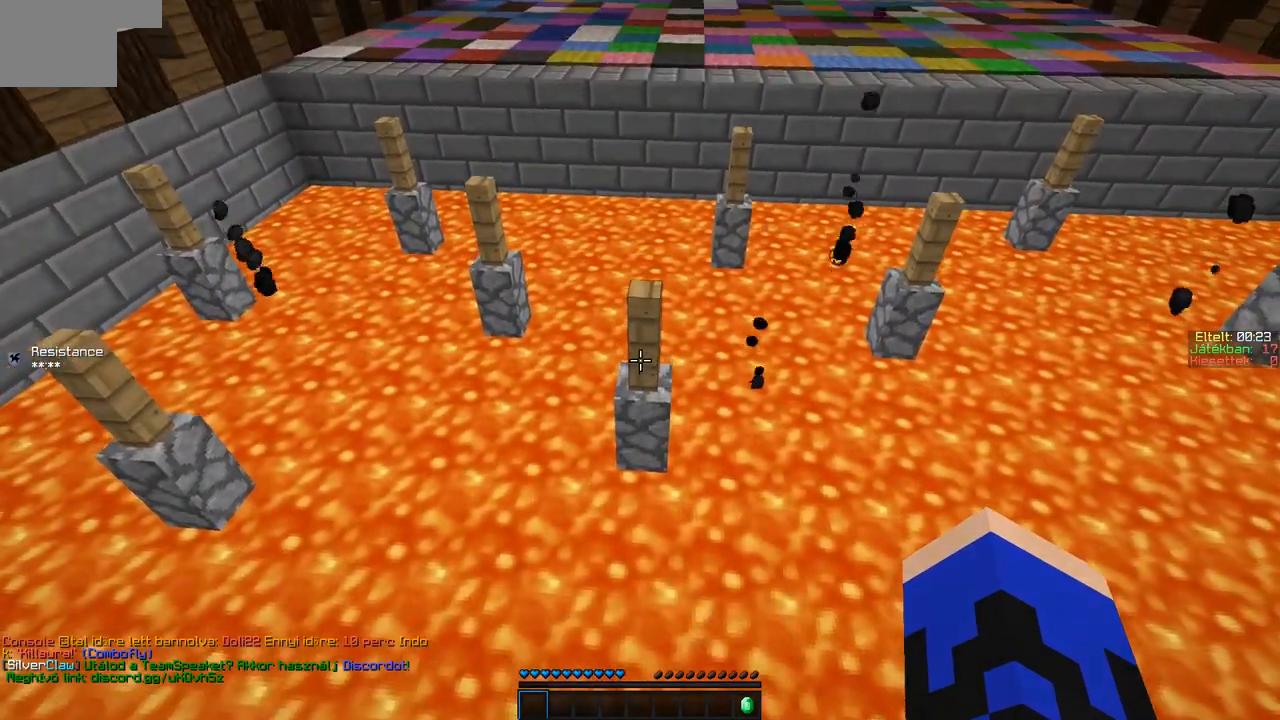
{"keys": [], "events": [[50, "w", "up"]]}
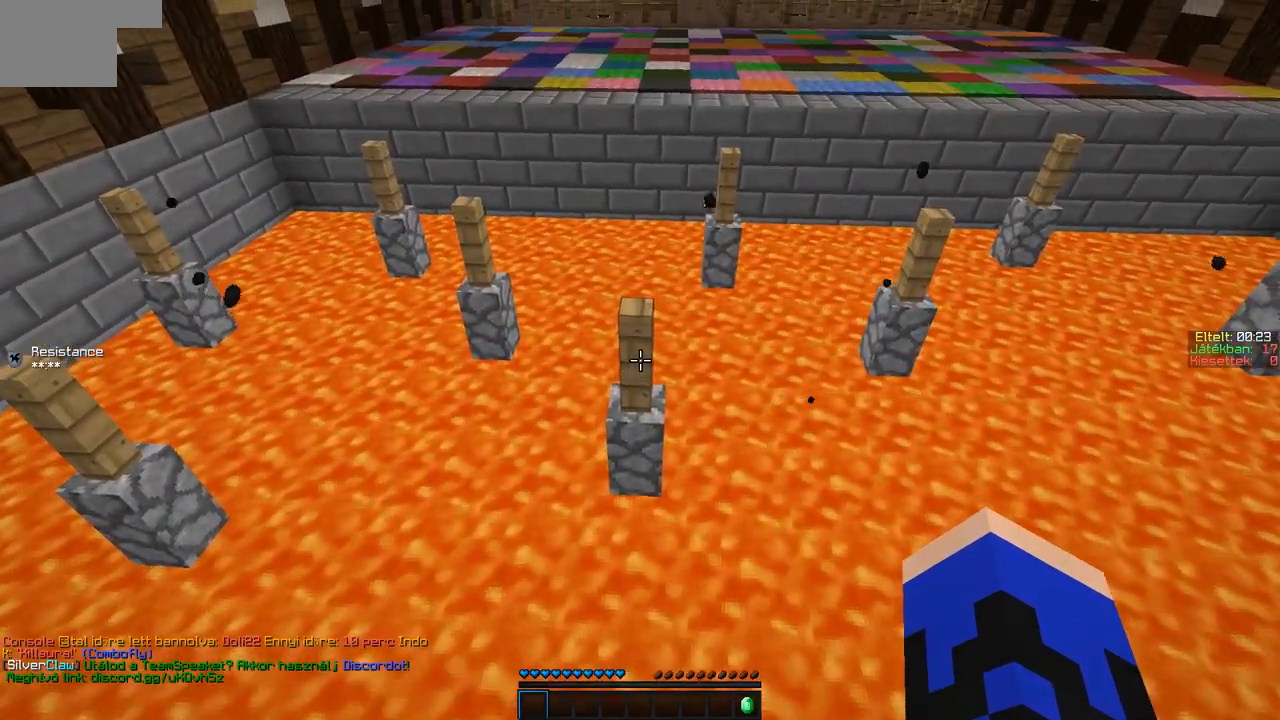
{"keys": [], "events": [[50, "w", "down"], [400, "w", "up"]]}
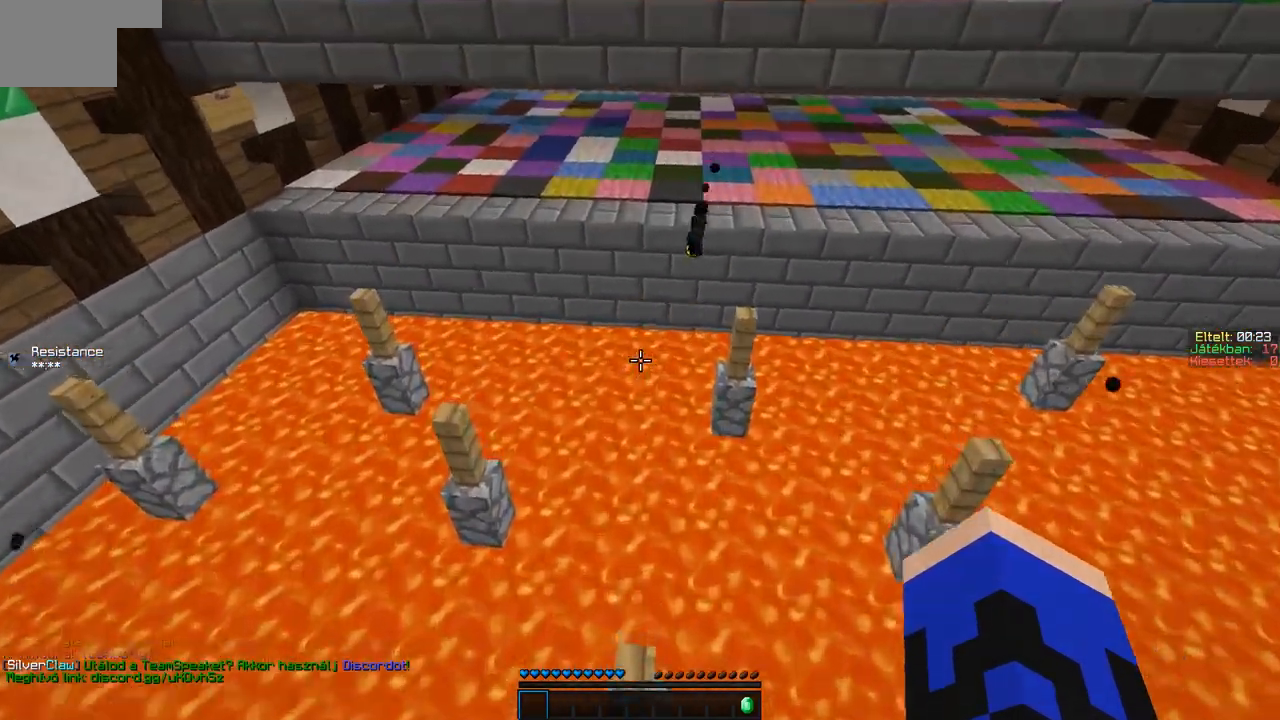
{"keys": [], "events": [[83, "s", "down"], [150, "a", "down"], [200, "a", "up"], [250, "s", "up"]]}
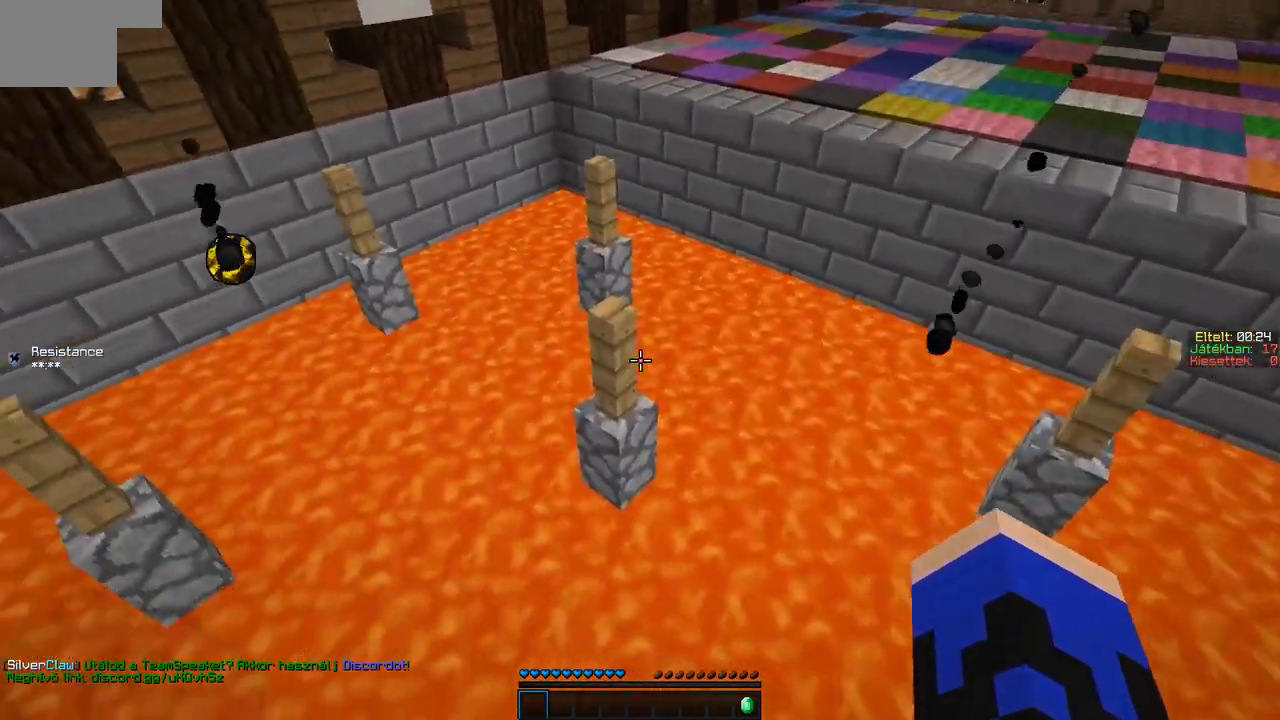
{"keys": [], "events": [[150, "w", "down"], [500, "w", "up"]]}
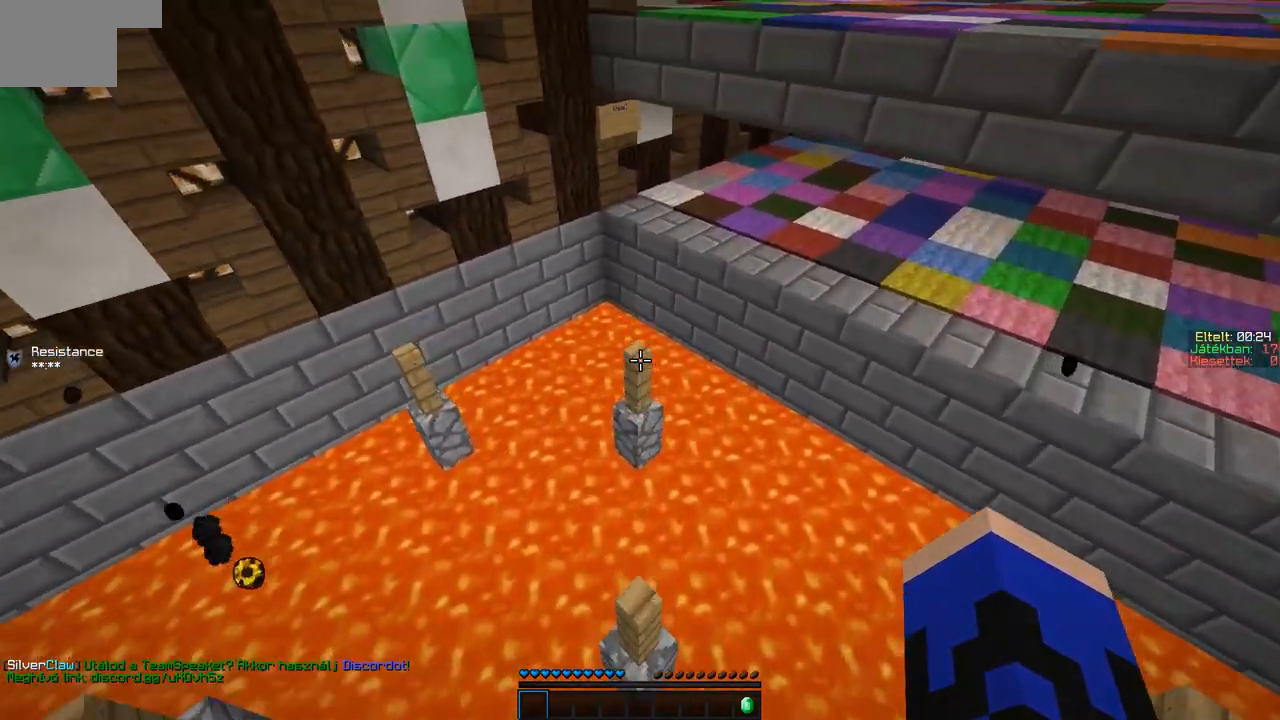
{"keys": [], "events": [[250, "w", "down"], [500, "w", "up"]]}
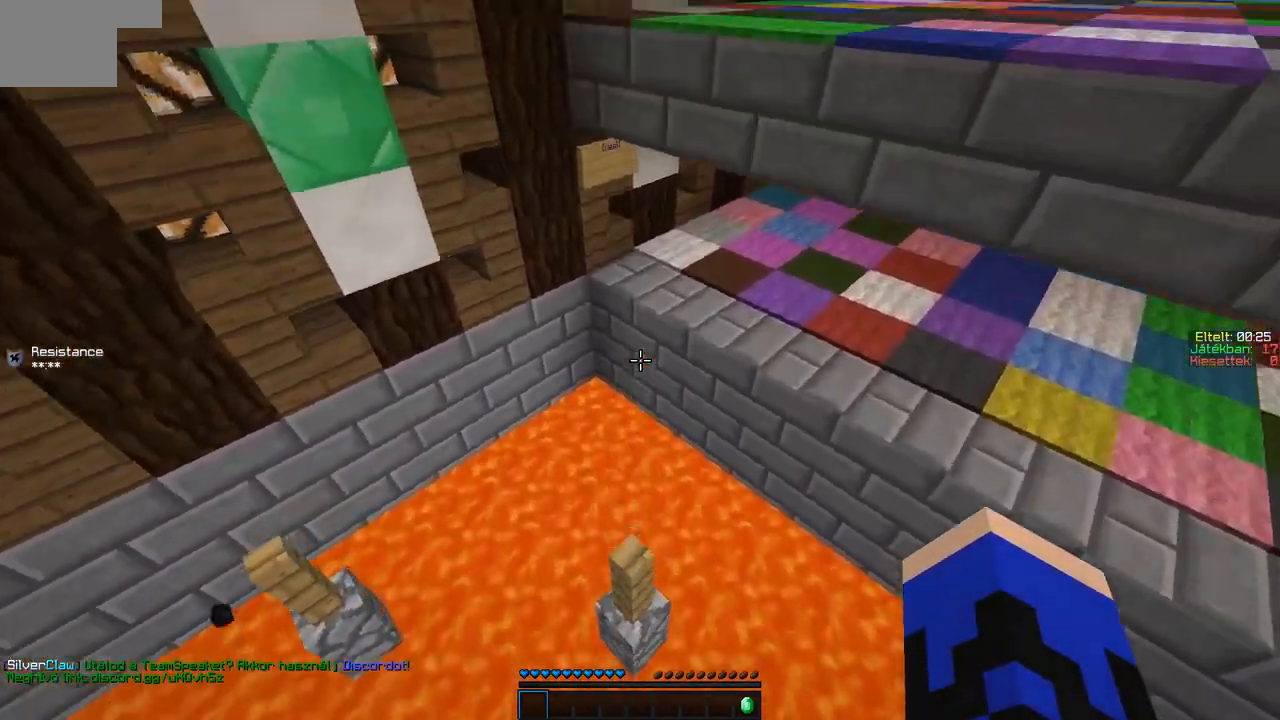
{"keys": ["w"], "events": [[183, "w", "down"]]}
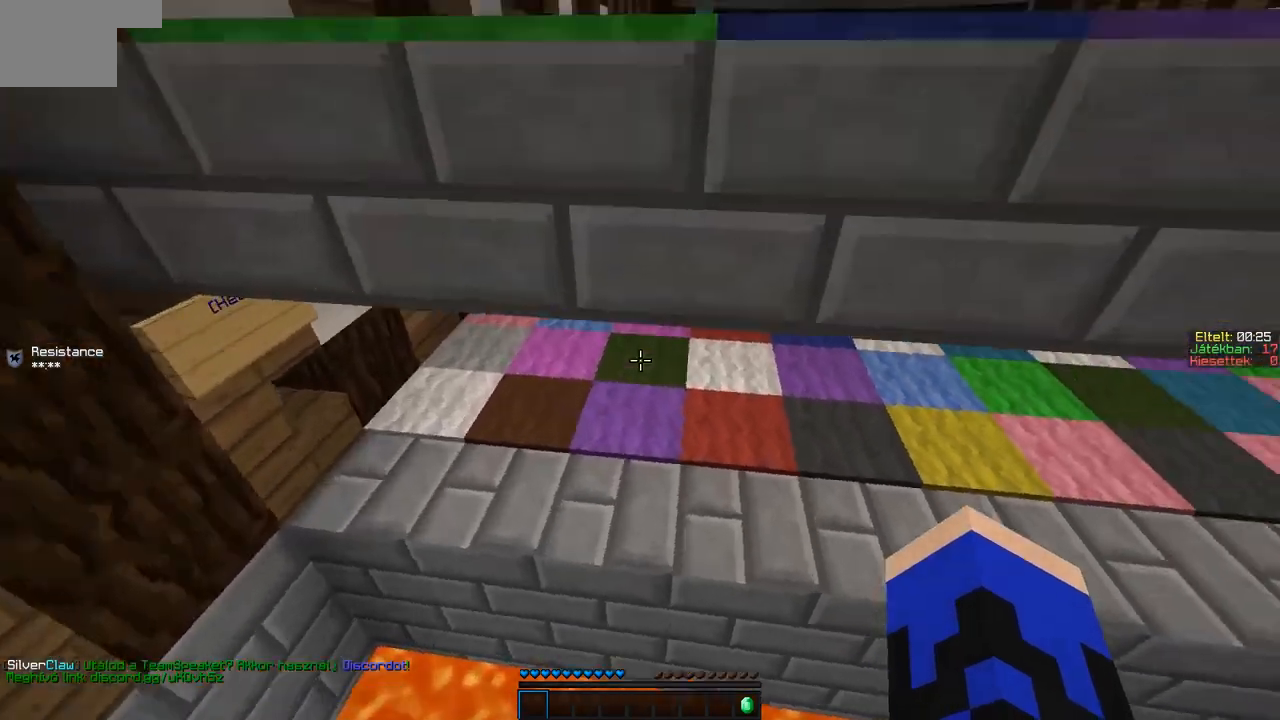
{"keys": ["w"], "events": []}
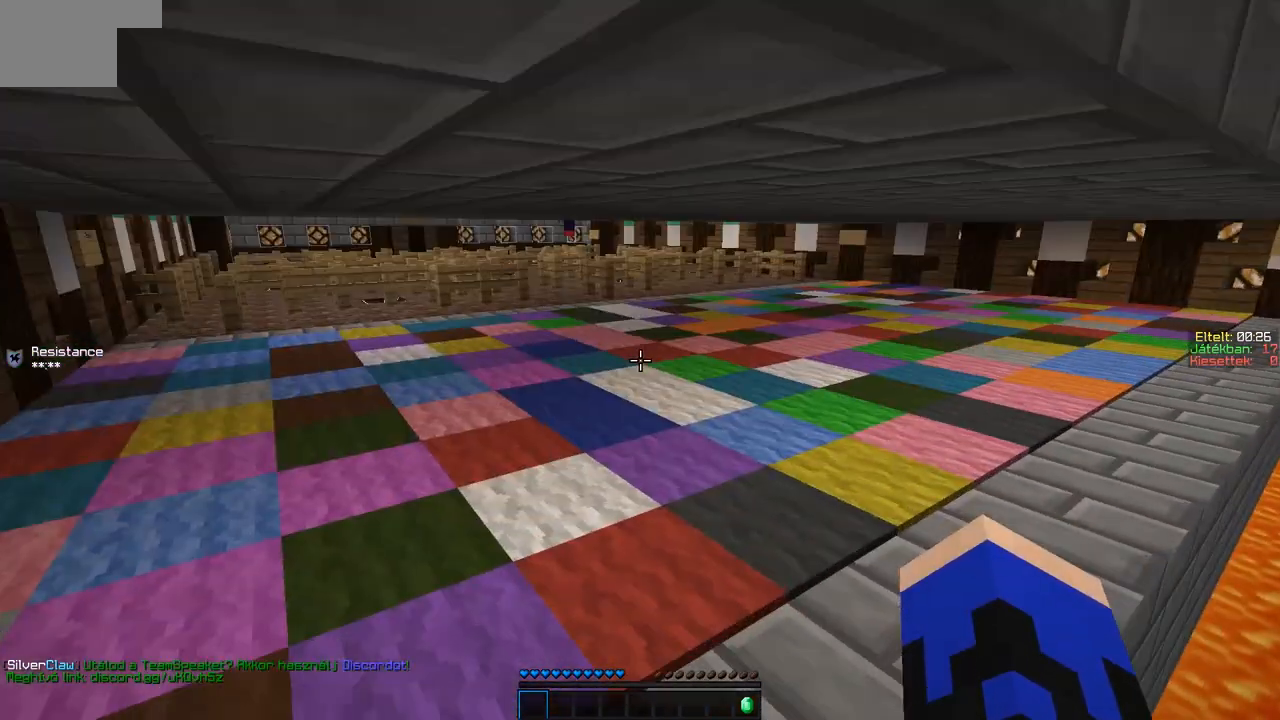
{"keys": ["w"], "events": [[150, "d", "down"], [300, "d", "up"]]}
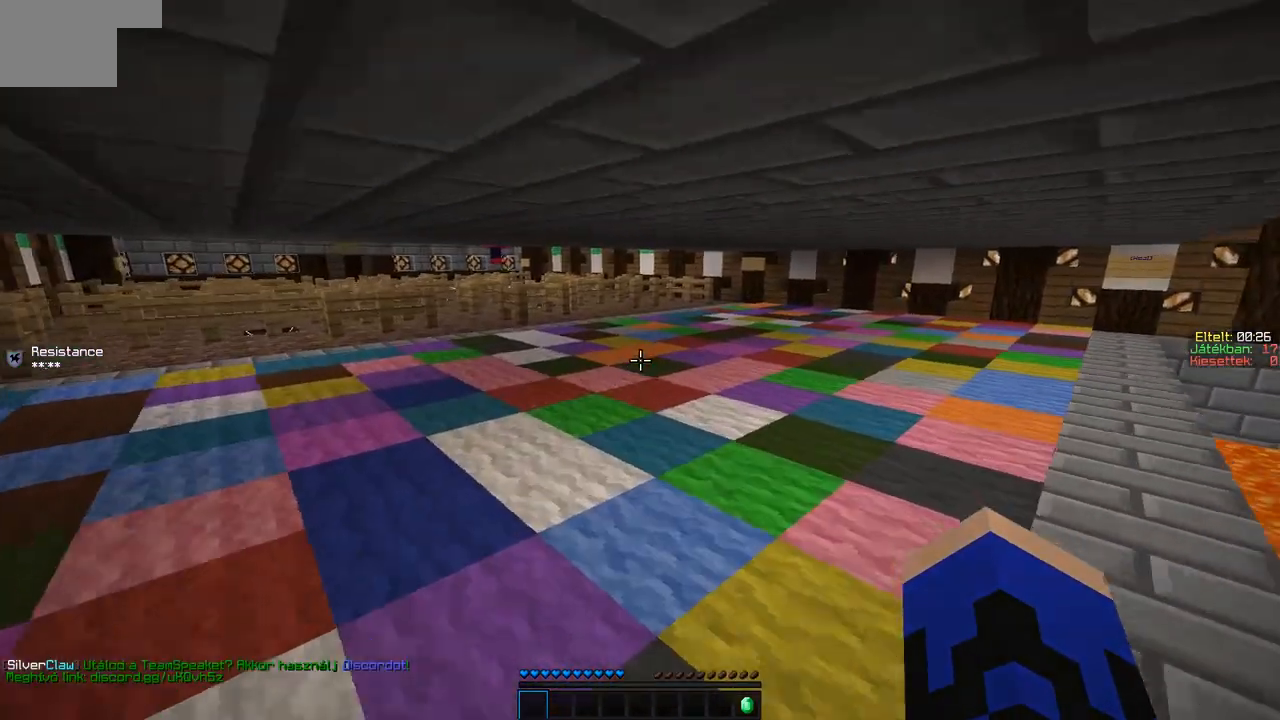
{"keys": ["a", "w"], "events": [[250, "a", "down"]]}
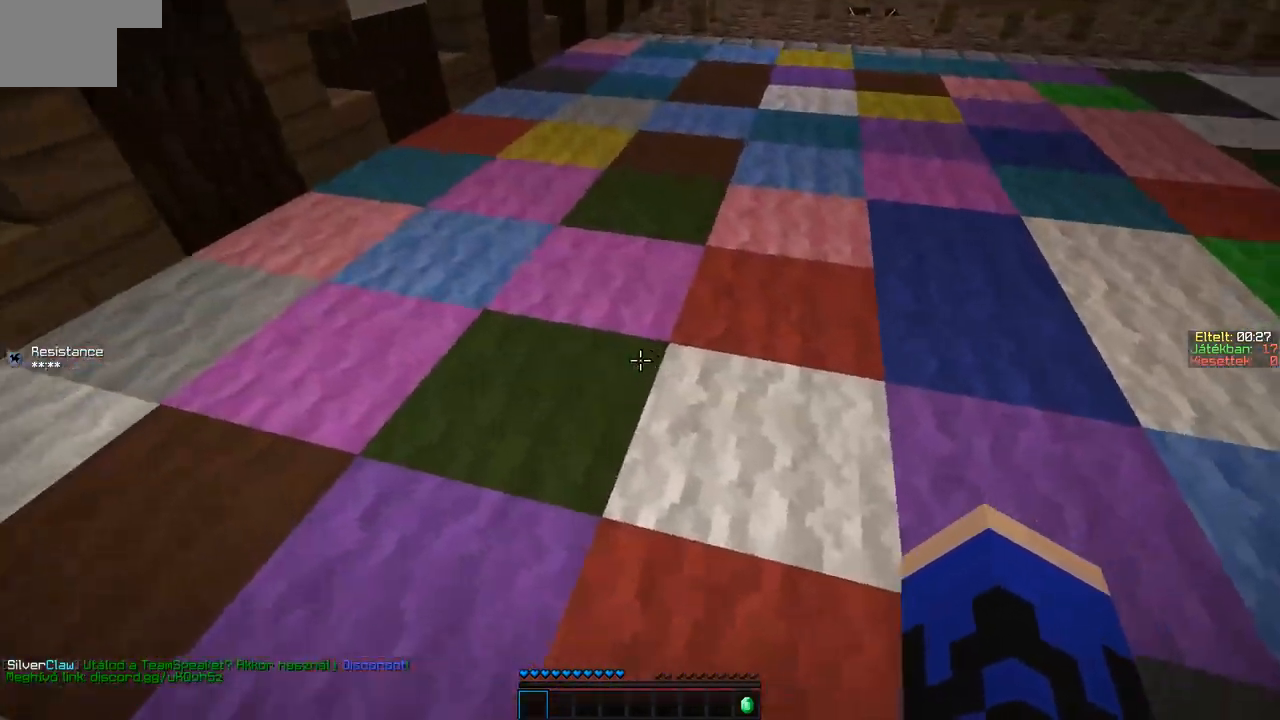
{"keys": ["d", "w"], "events": [[100, "a", "up"], [150, "d", "down"]]}
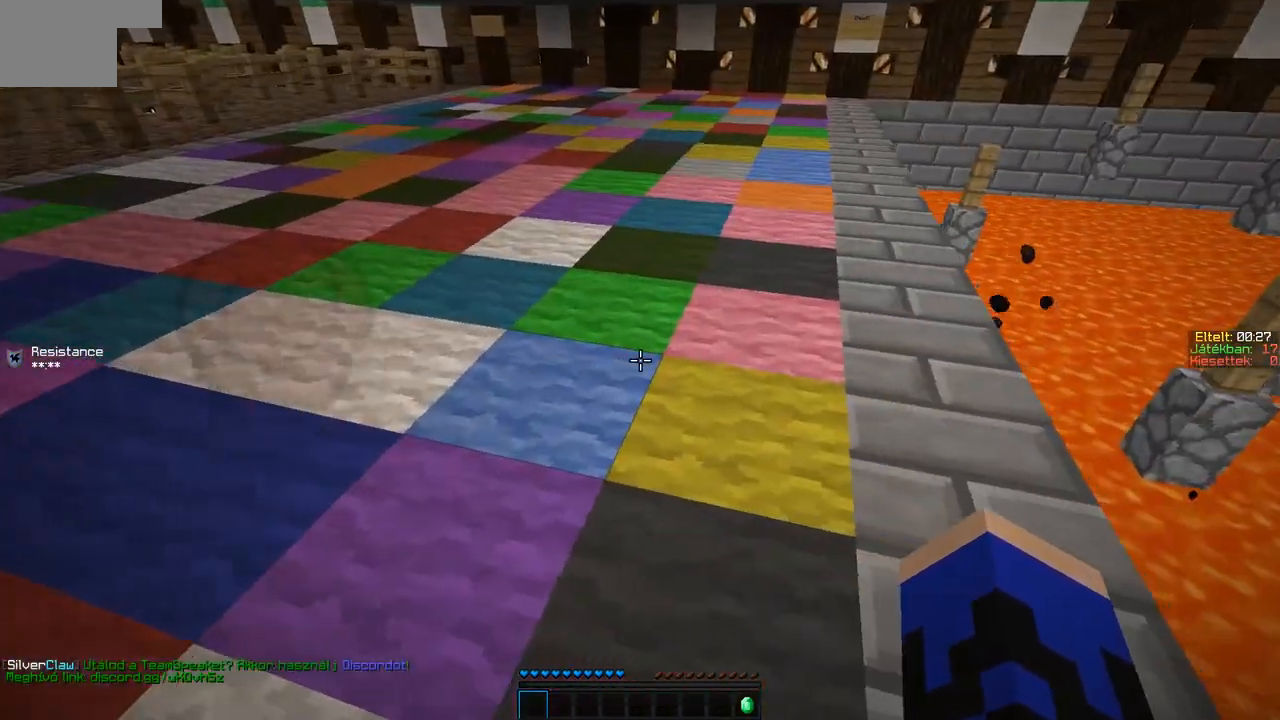
{"keys": ["a", "w"], "events": [[100, "a", "down"], [100, "d", "up"]]}
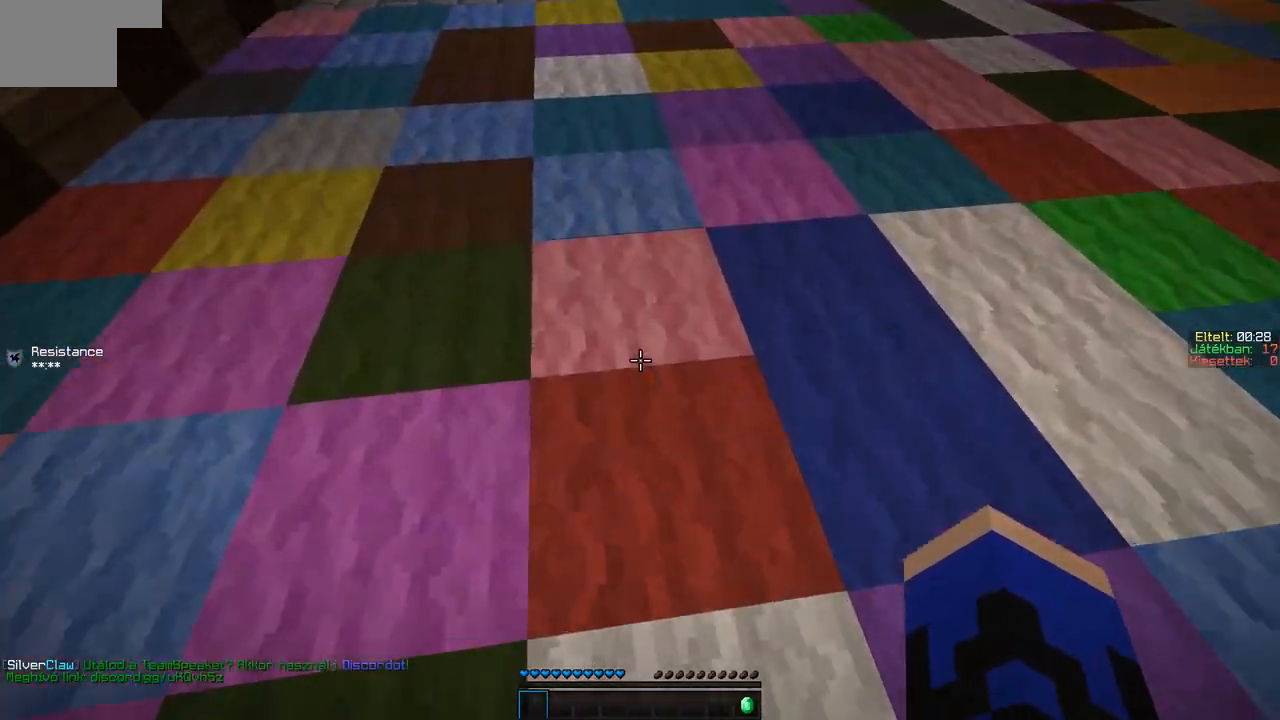
{"keys": ["d", "w"], "events": [[50, "a", "up"], [250, "d", "down"]]}
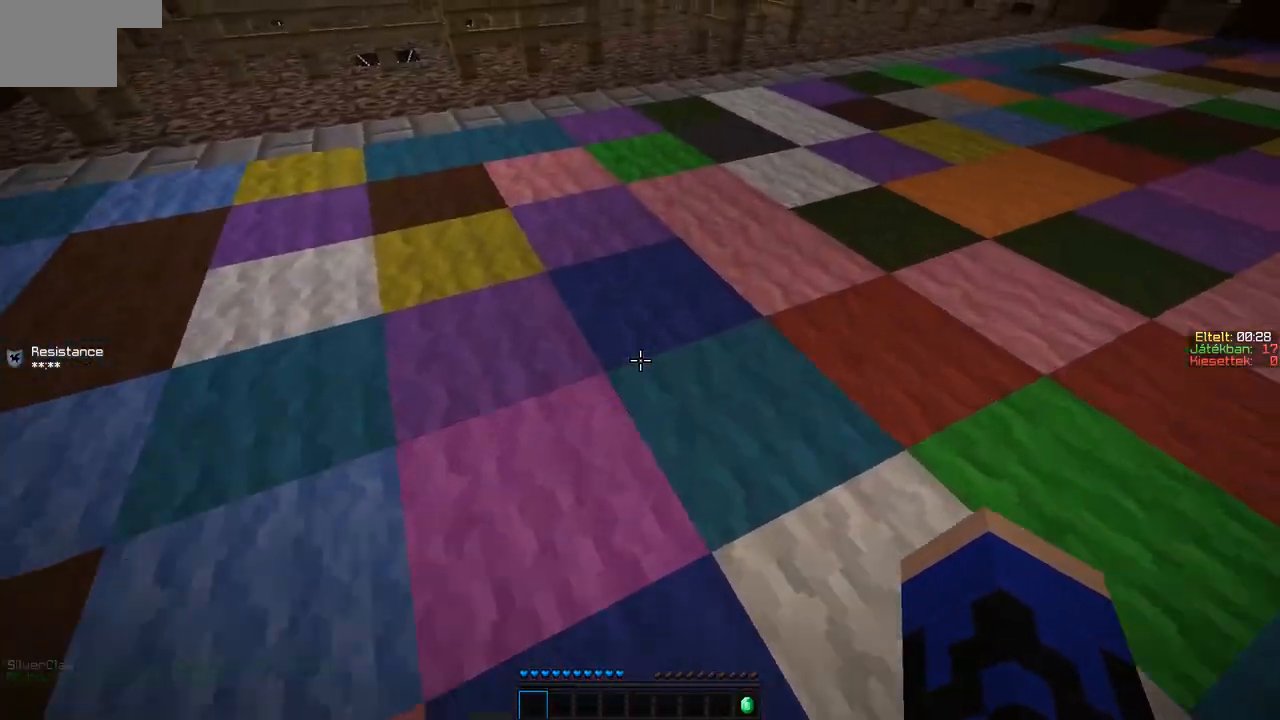
{"keys": ["d", "w"], "events": [[50, "d", "up"], [100, "a", "down"], [250, "a", "up"], [300, "d", "down"]]}
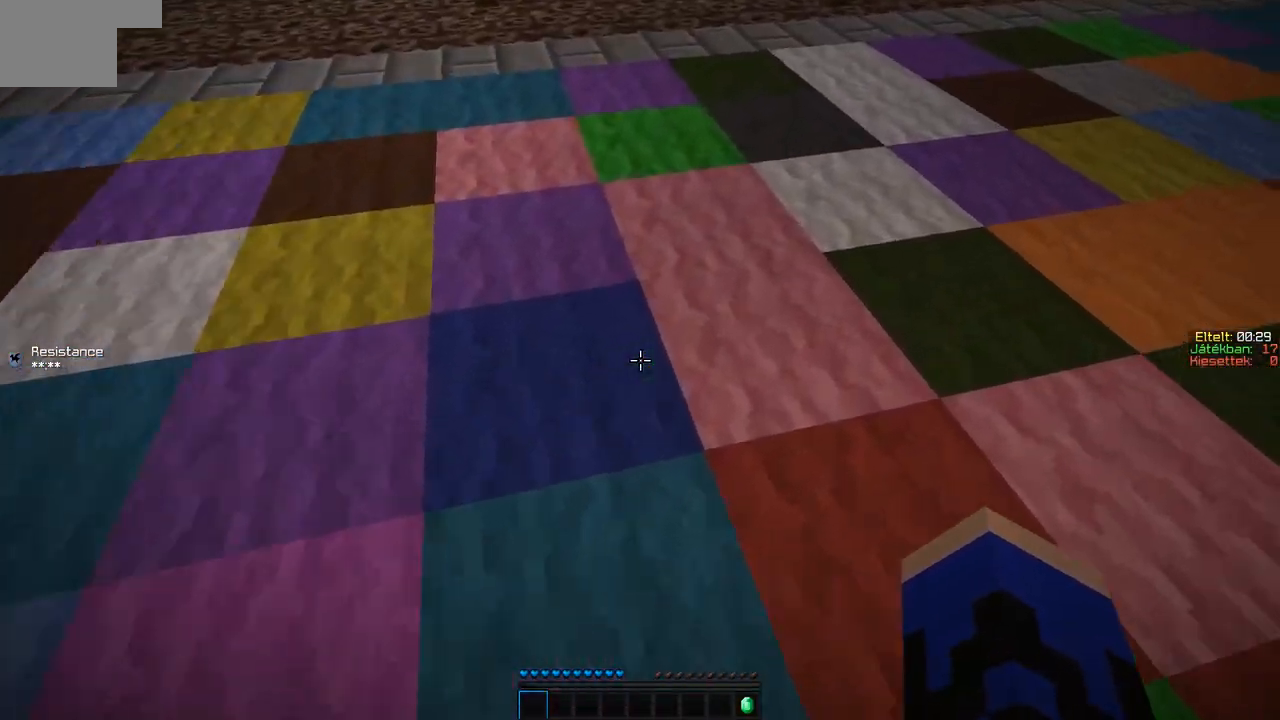
{"keys": ["w"], "events": [[150, "d", "up"]]}
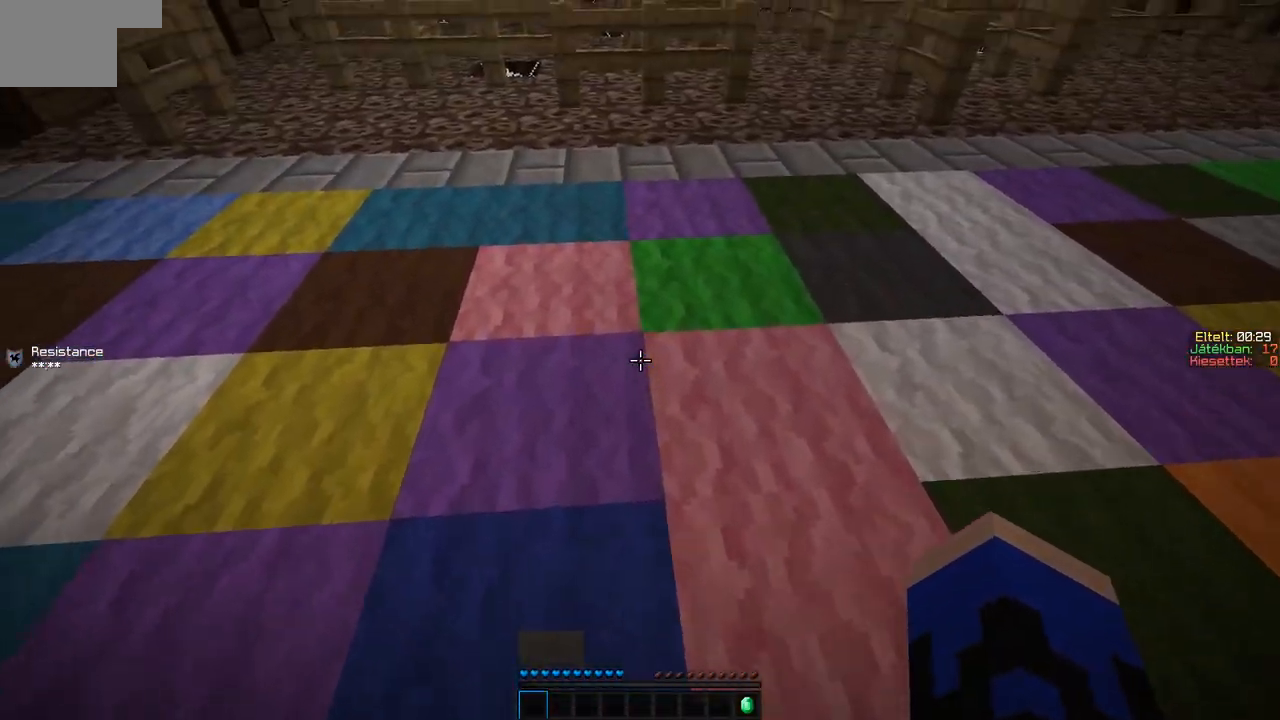
{"keys": ["d", "w"], "events": [[300, "a", "down"], [350, "a", "up"], [400, "d", "down"]]}
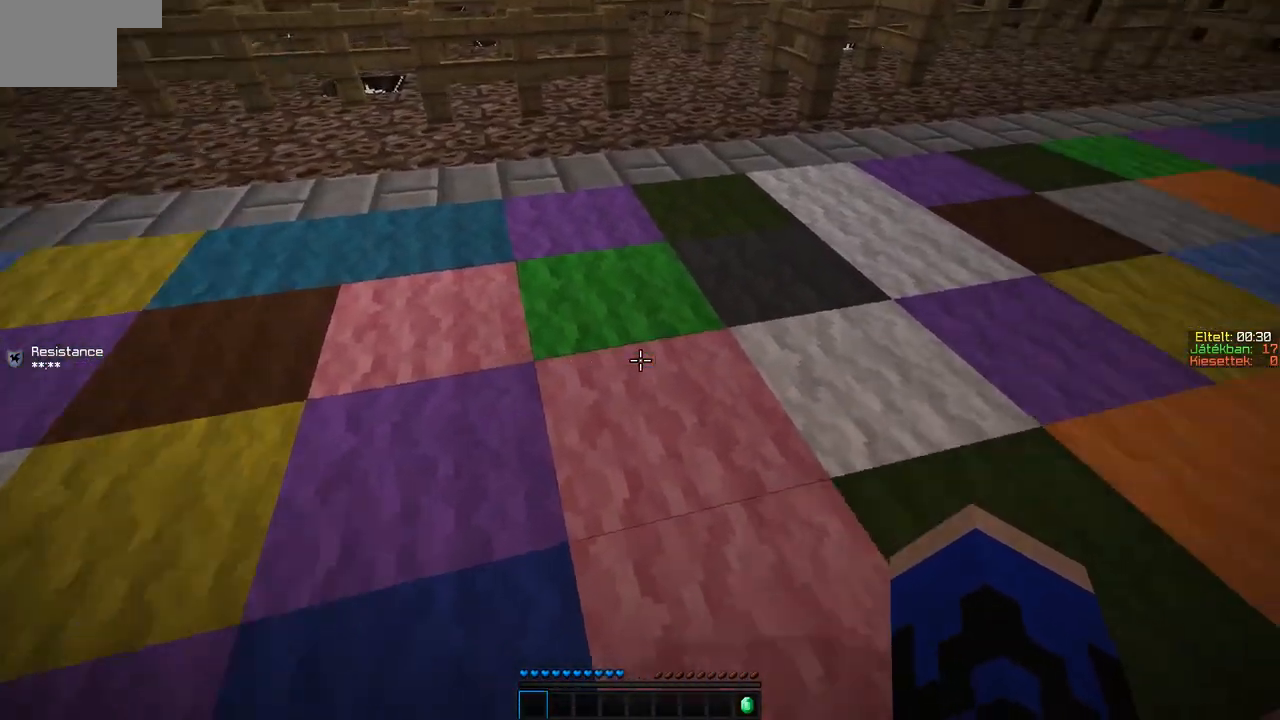
{"keys": ["a", "w"], "events": [[400, "d", "up"], [450, "a", "down"]]}
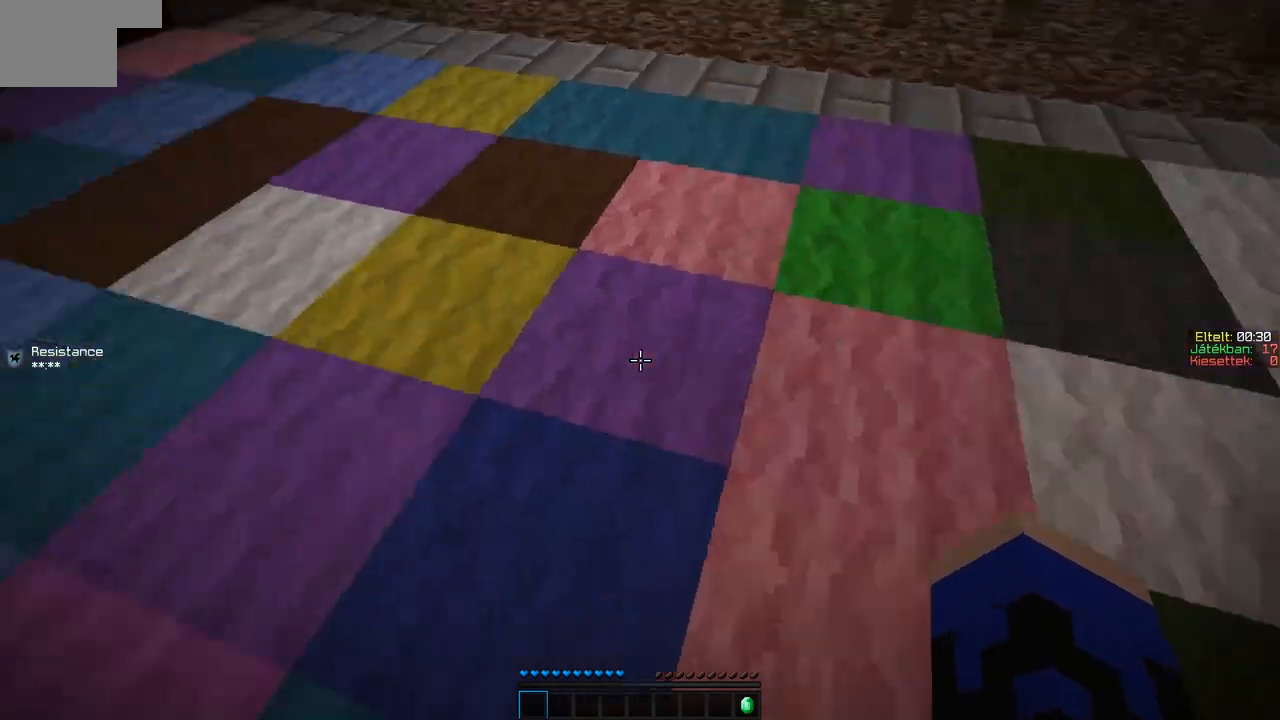
{"keys": ["w"], "events": [[500, "a", "up"]]}
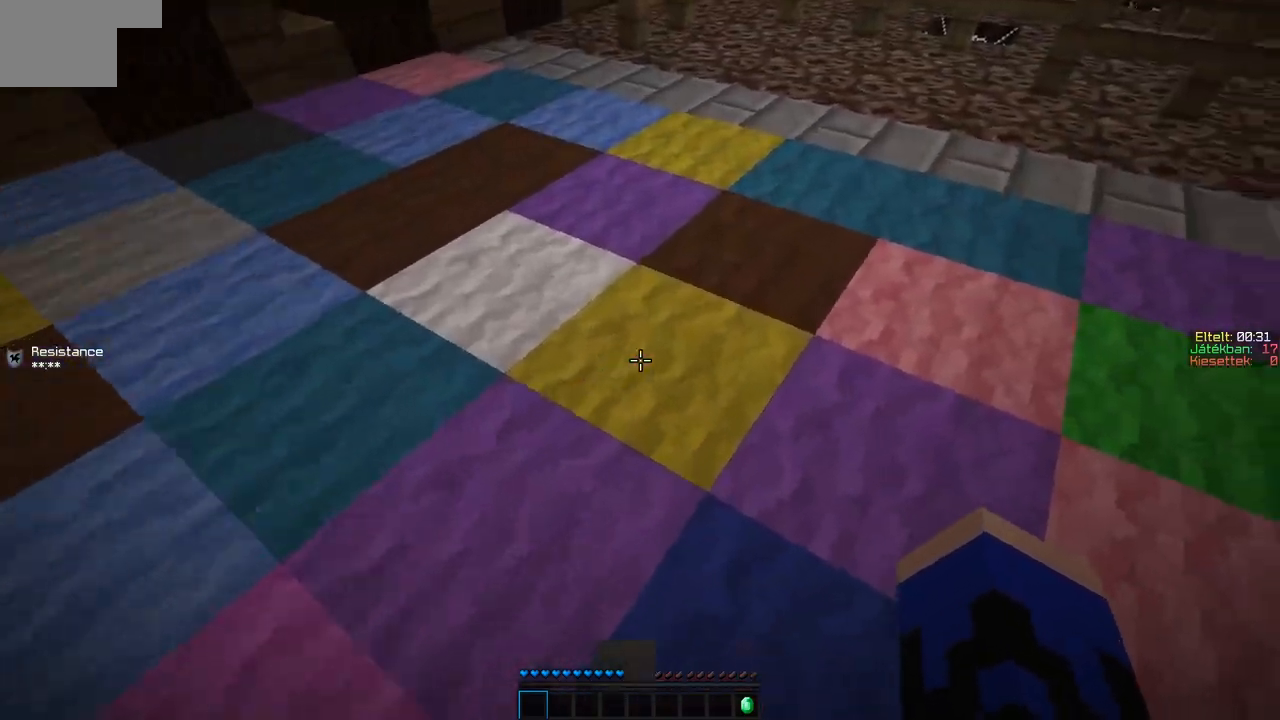
{"keys": ["w"], "events": [[150, "d", "down"], [400, "d", "up"]]}
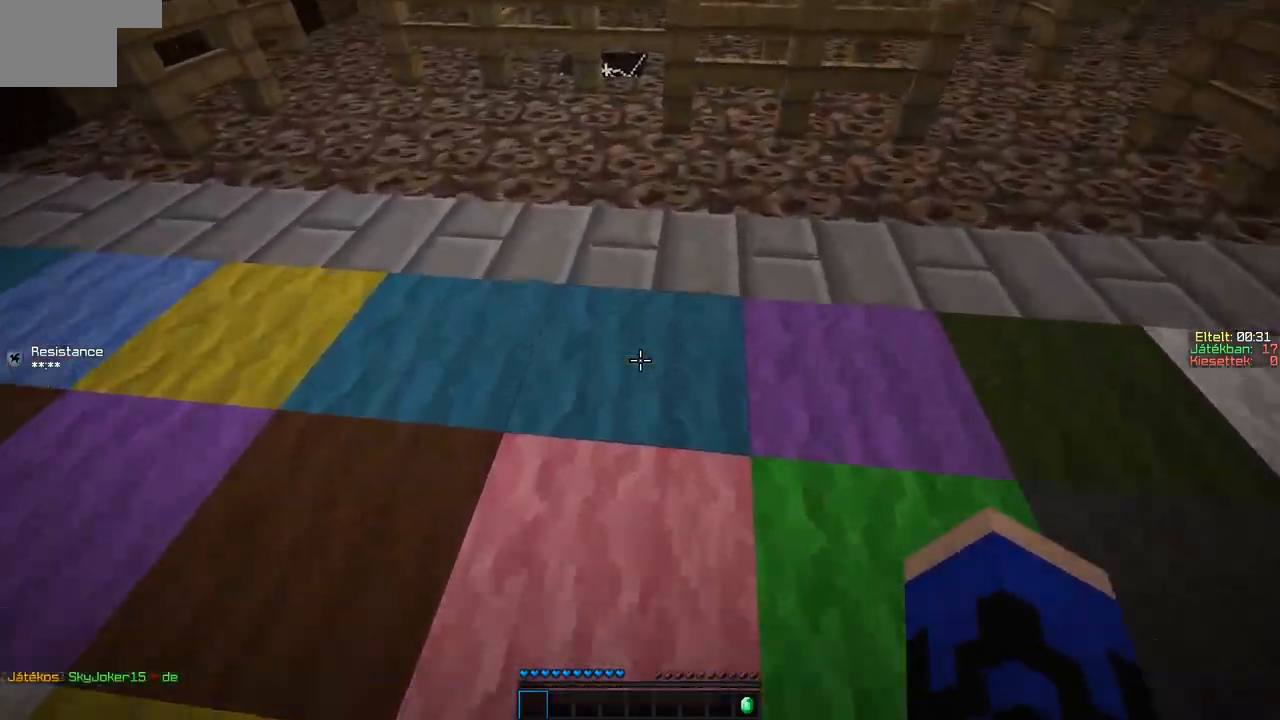
{"keys": ["w"], "events": [[250, "a", "down"], [350, "a", "up"]]}